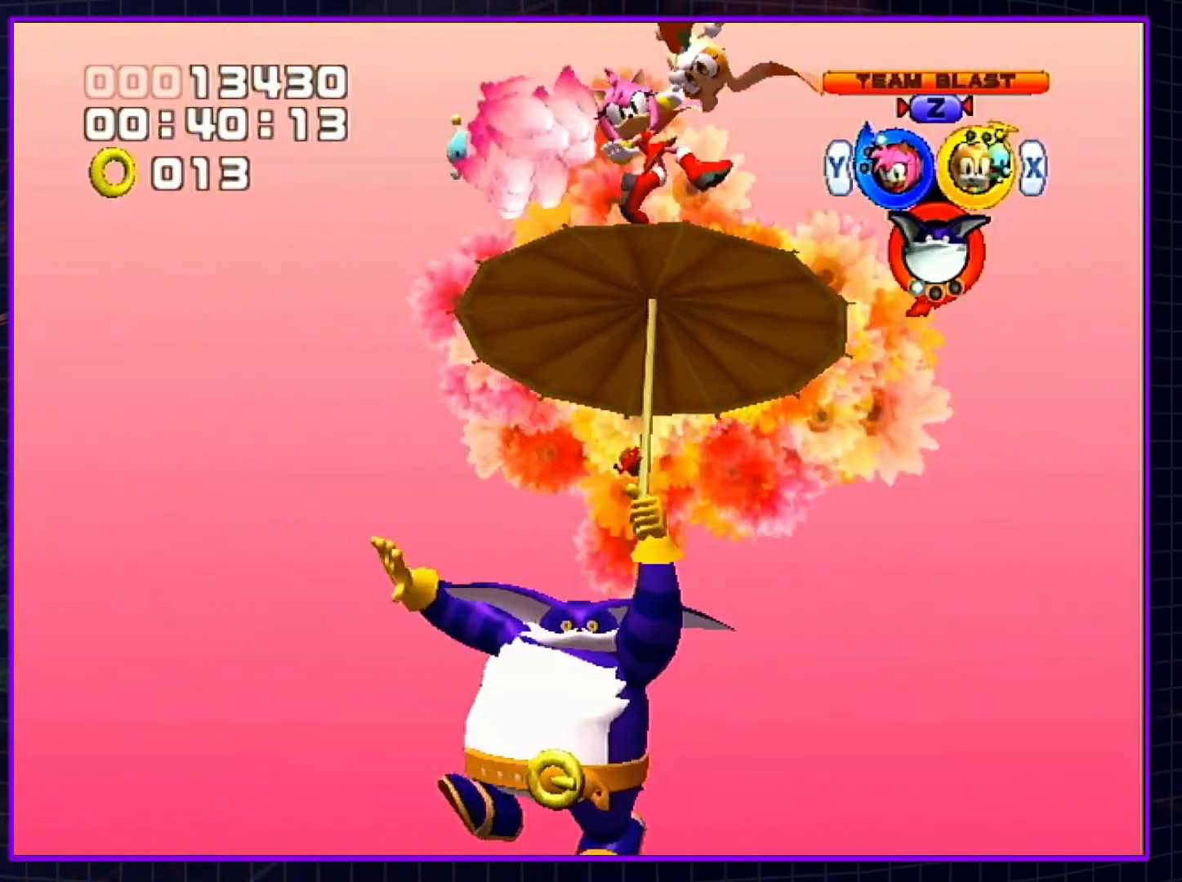
Gameplay with a controller (Nintendo layout); each line is a JSON object with the inputs held at the frame after it. "events" lists button and stick changes between this image and that frame as [ms after this image, input, new state], when the widget could be followed in between. Not read: L3 R3.
{"buttons": [], "left_stick": "center", "right_stick": "center", "events": []}
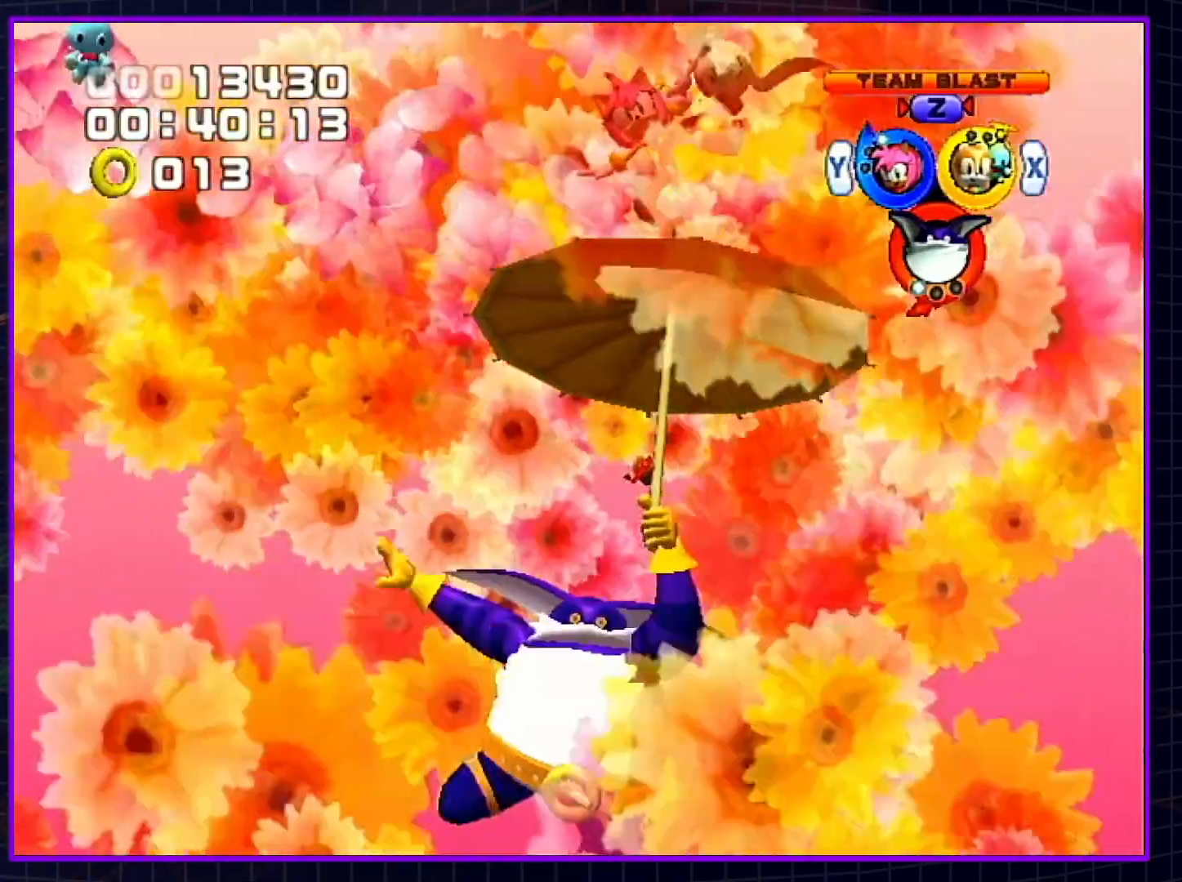
{"buttons": [], "left_stick": "center", "right_stick": "center", "events": []}
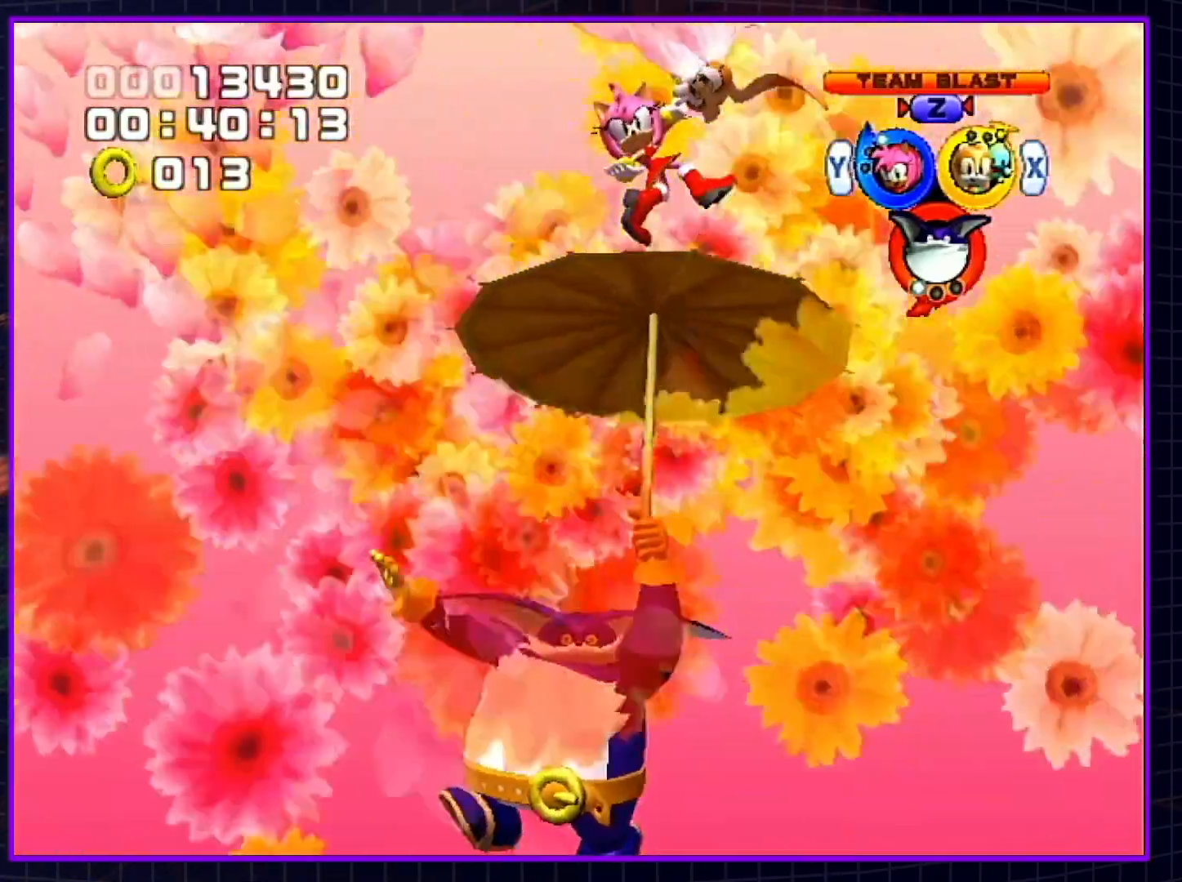
{"buttons": [], "left_stick": "center", "right_stick": "center", "events": []}
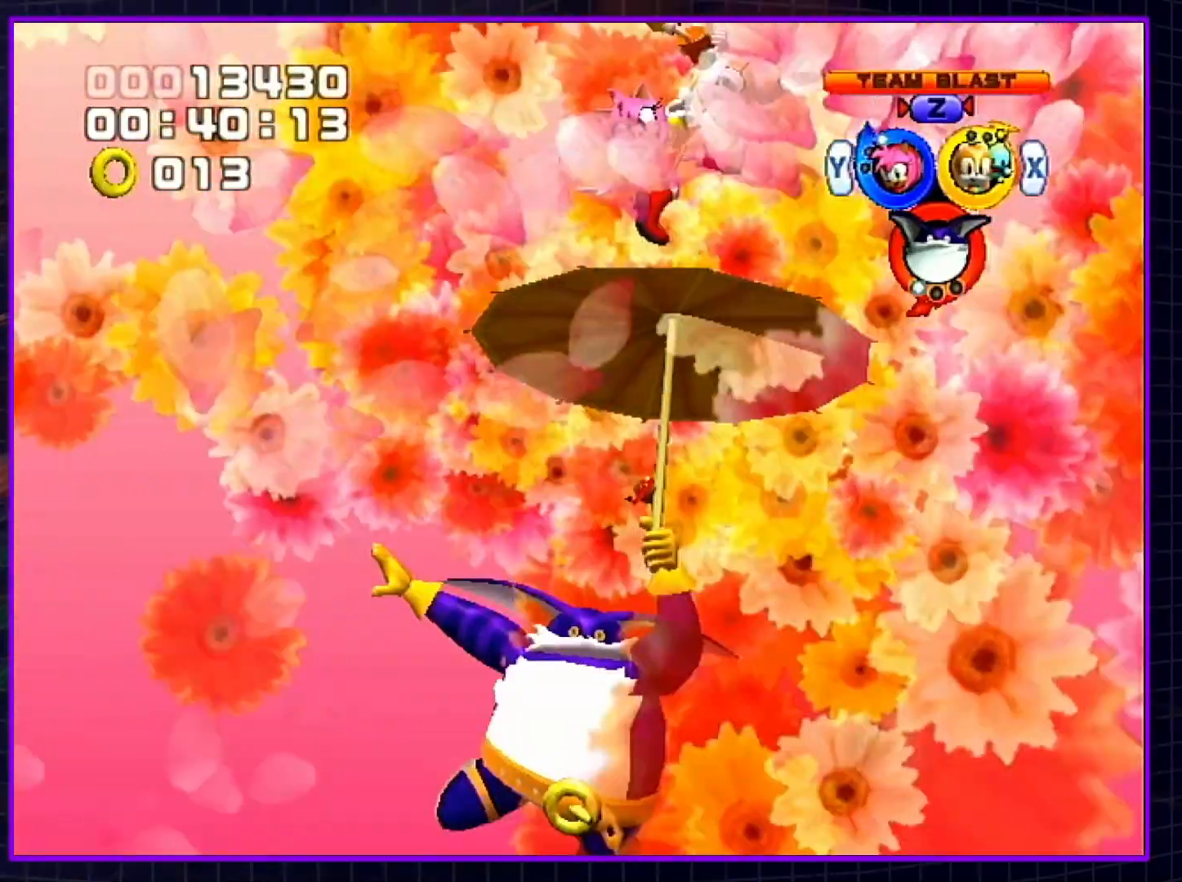
{"buttons": [], "left_stick": "center", "right_stick": "center", "events": []}
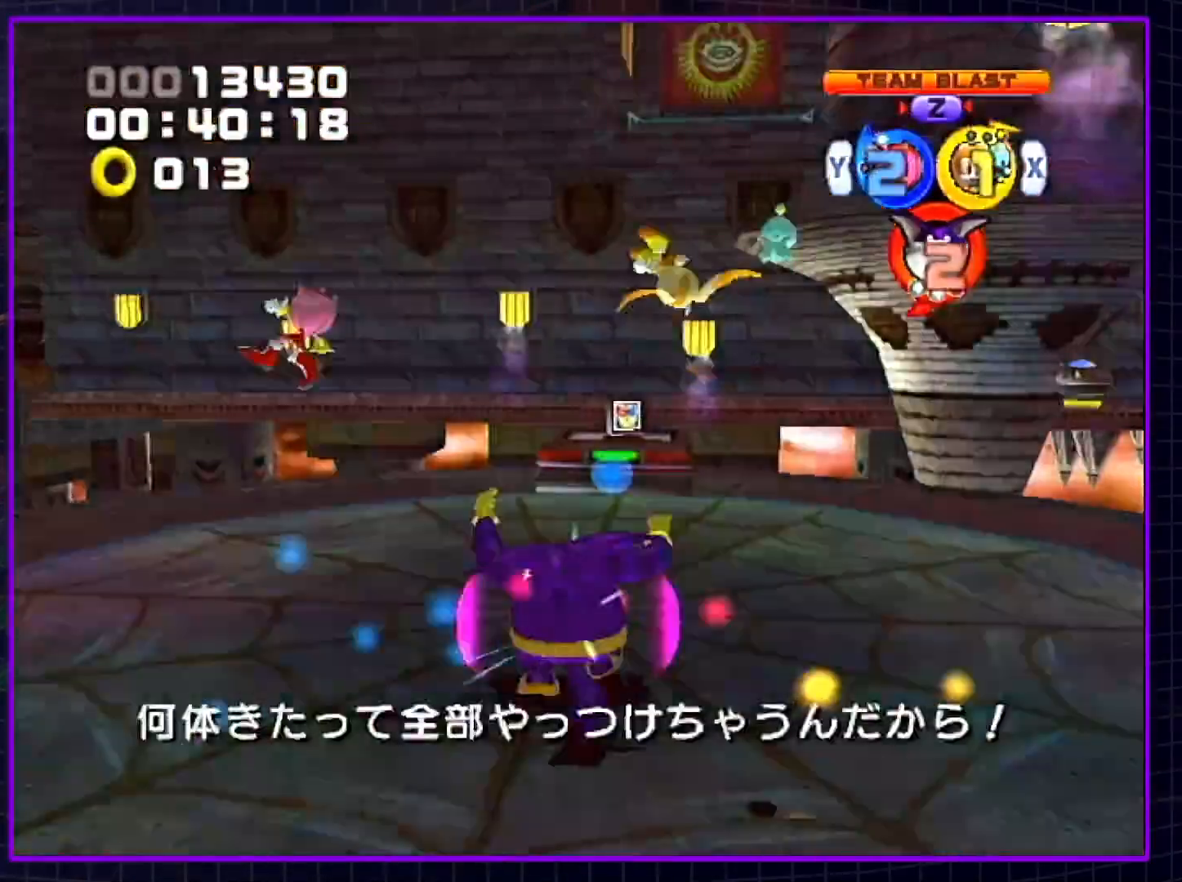
{"buttons": [], "left_stick": "center", "right_stick": "center", "events": [[133, "B", "down"], [300, "B", "up"]]}
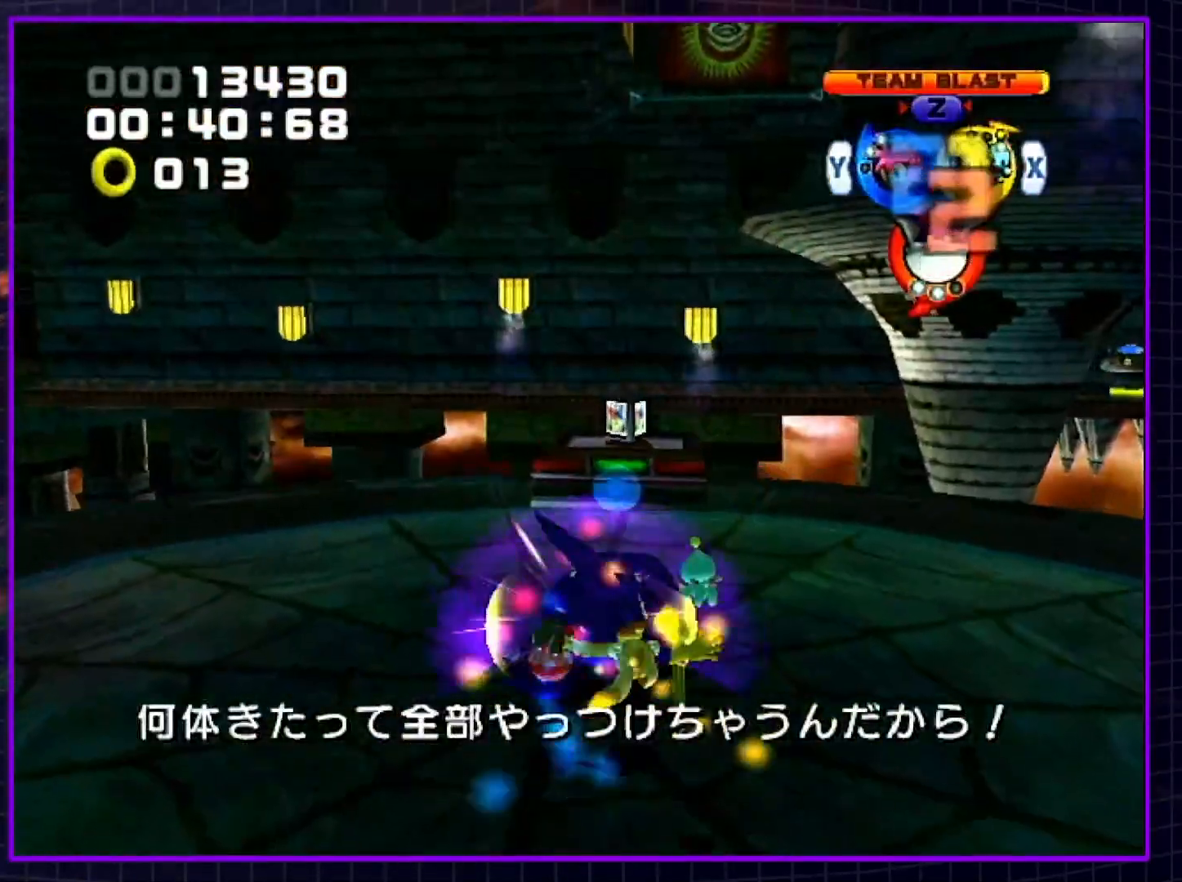
{"buttons": [], "left_stick": "center", "right_stick": "center", "events": []}
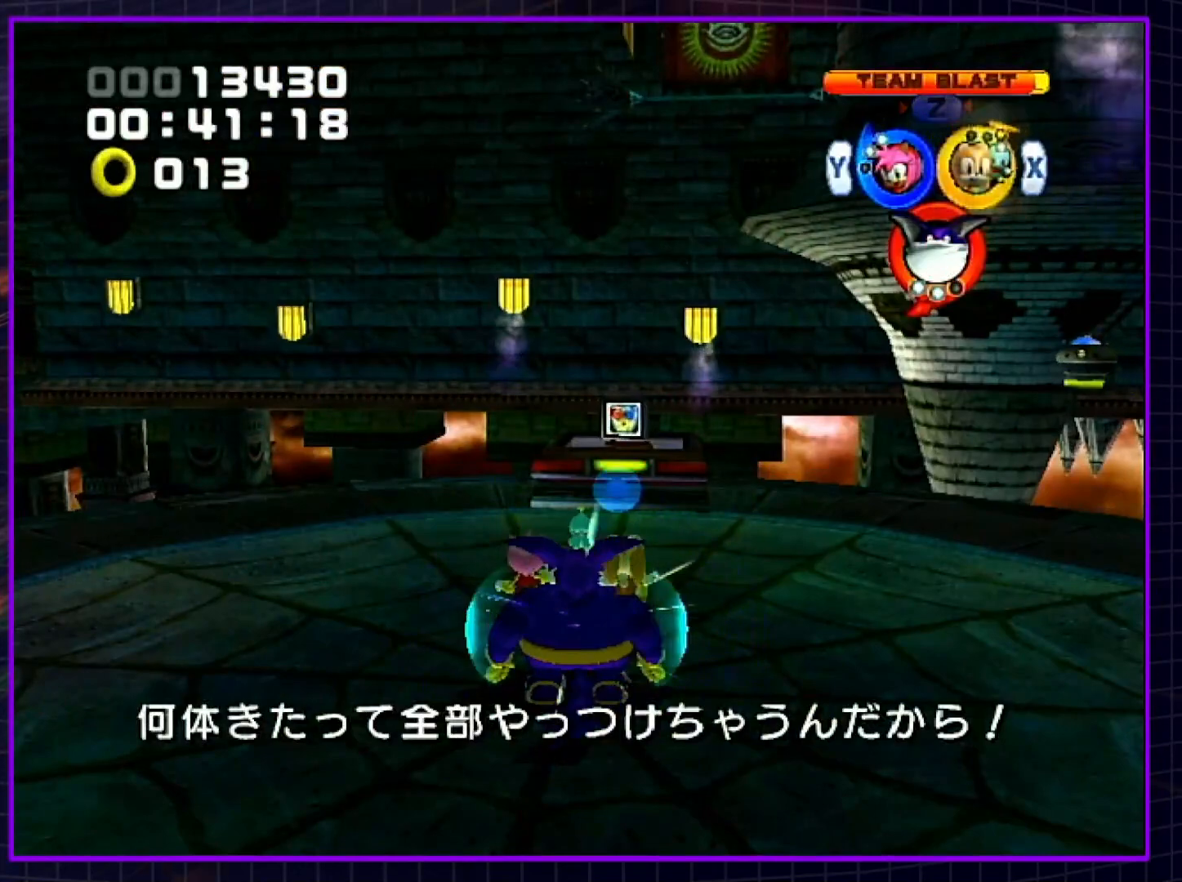
{"buttons": [], "left_stick": "center", "right_stick": "center", "events": []}
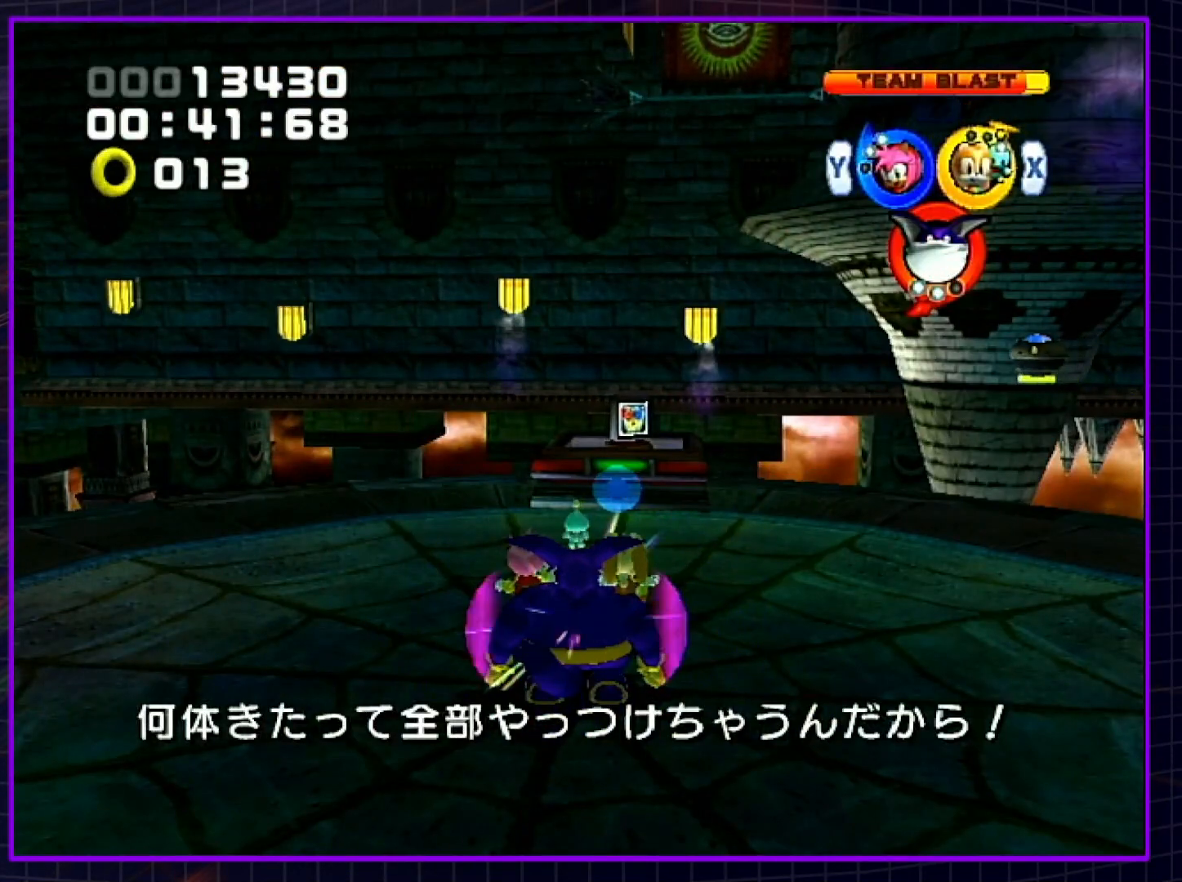
{"buttons": [], "left_stick": "center", "right_stick": "center", "events": []}
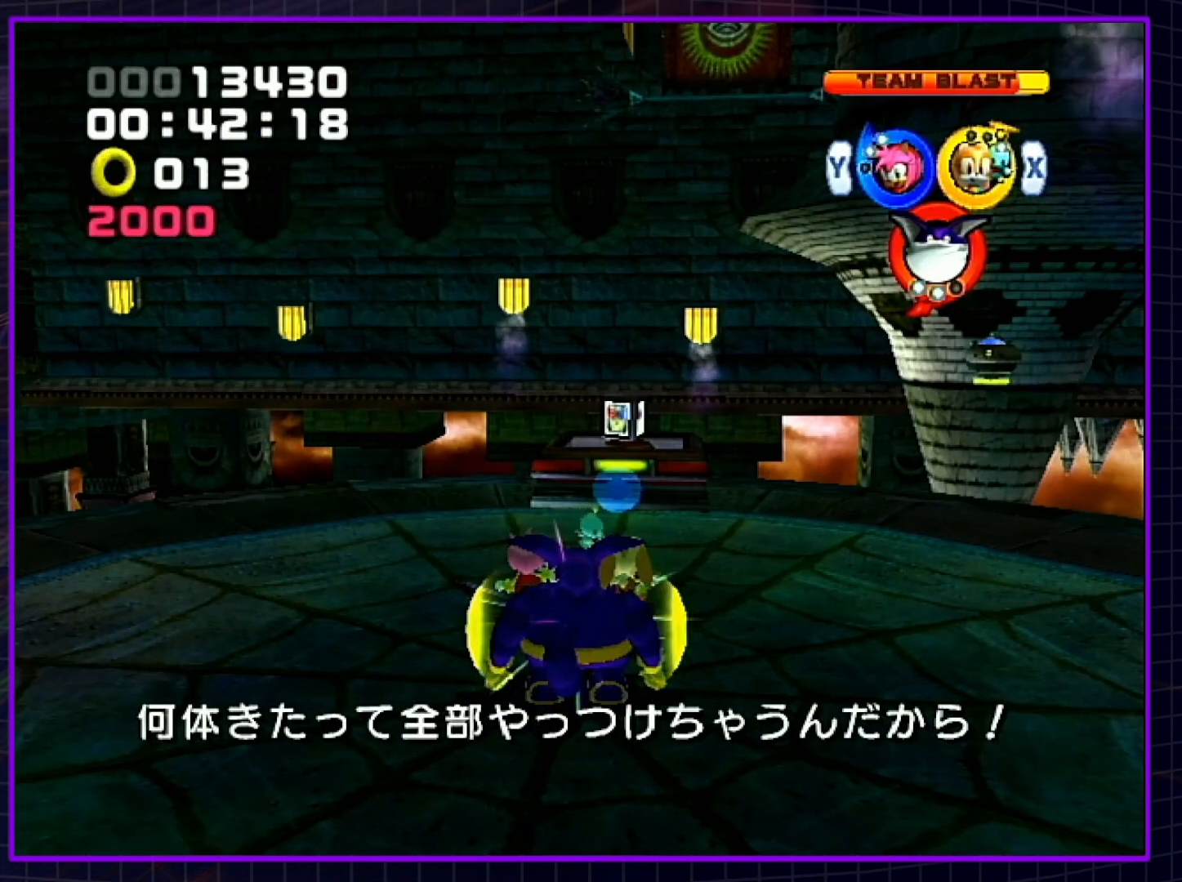
{"buttons": [], "left_stick": "center", "right_stick": "center", "events": []}
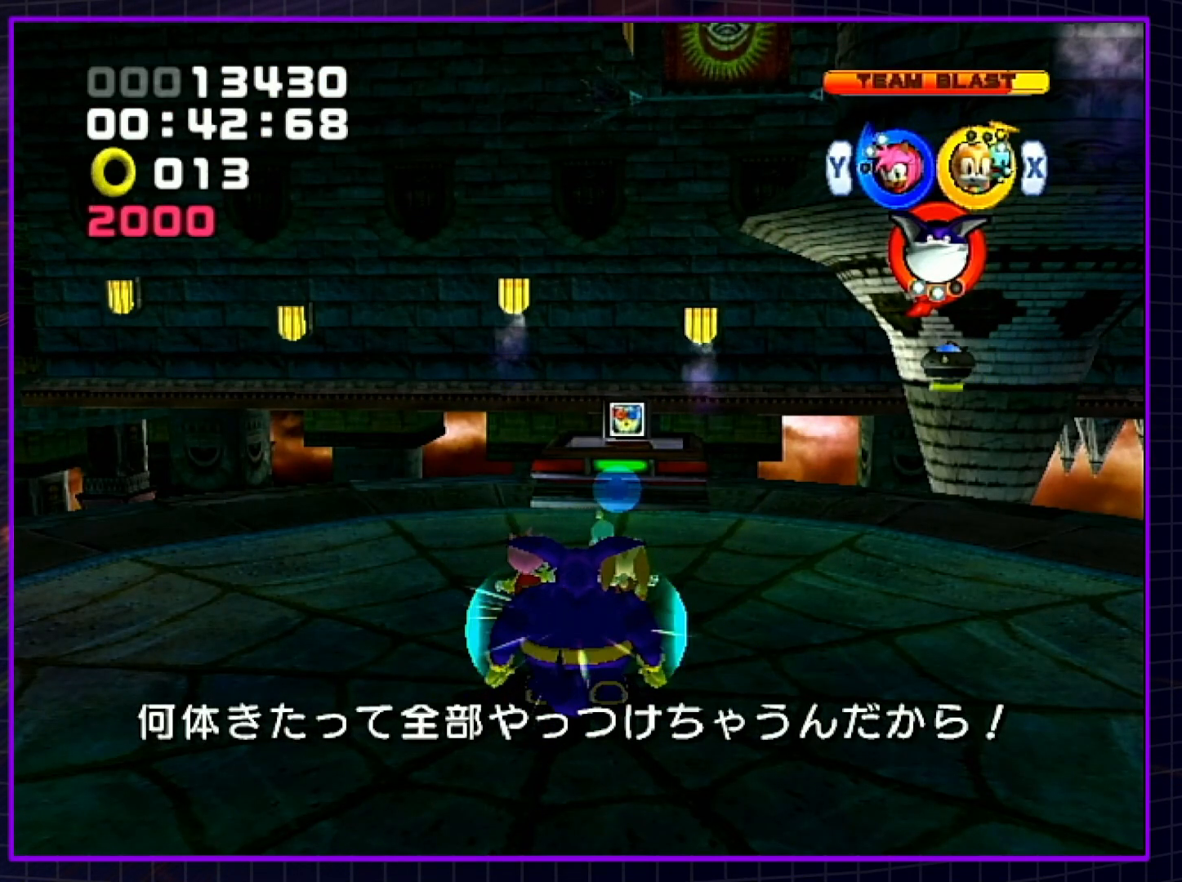
{"buttons": [], "left_stick": "center", "right_stick": "center", "events": []}
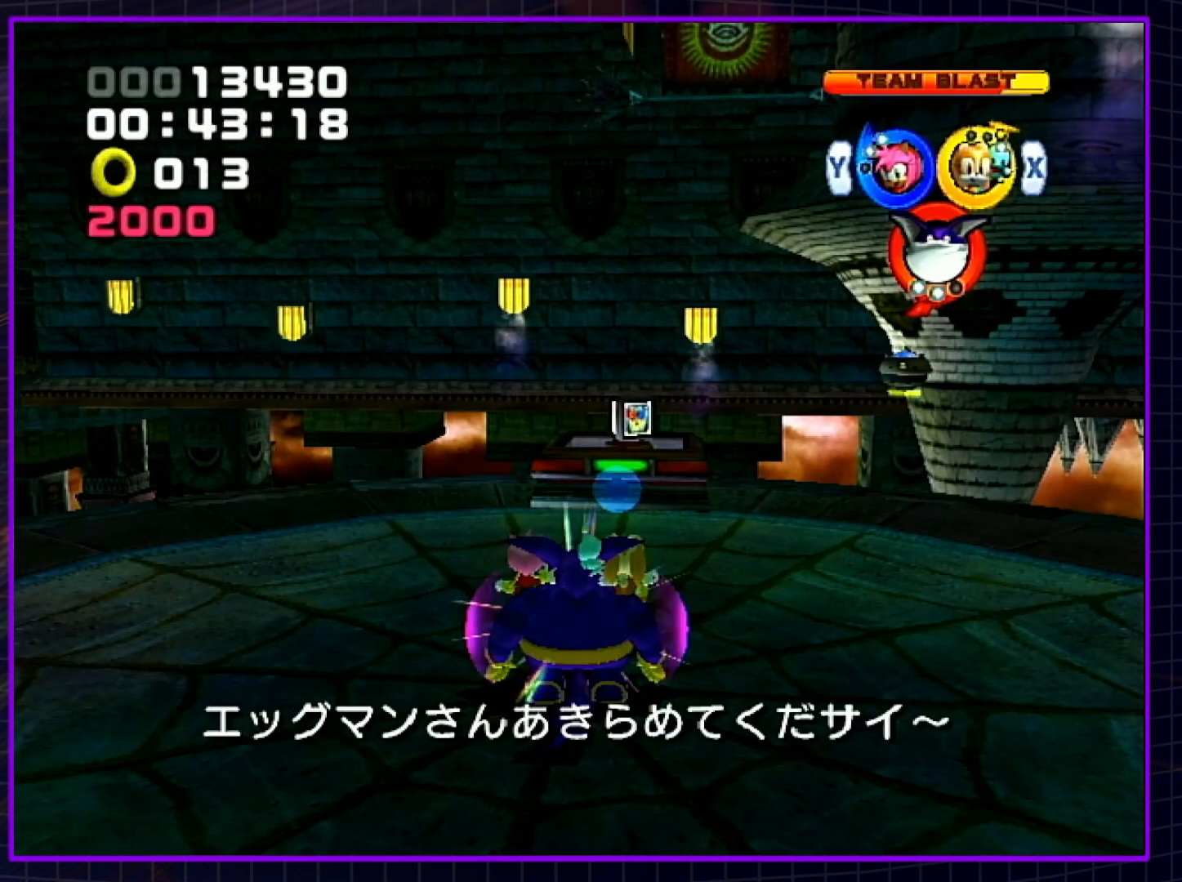
{"buttons": [], "left_stick": "center", "right_stick": "center", "events": []}
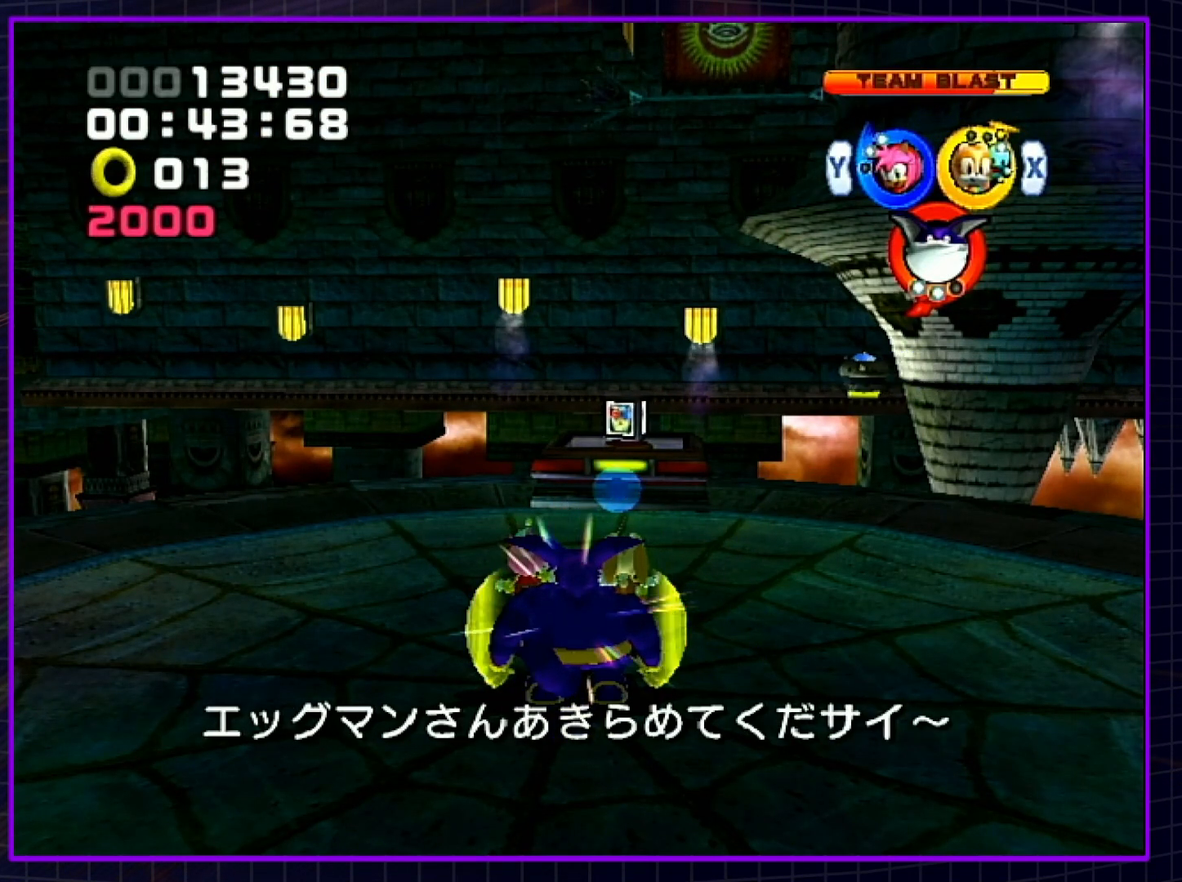
{"buttons": [], "left_stick": "center", "right_stick": "center", "events": []}
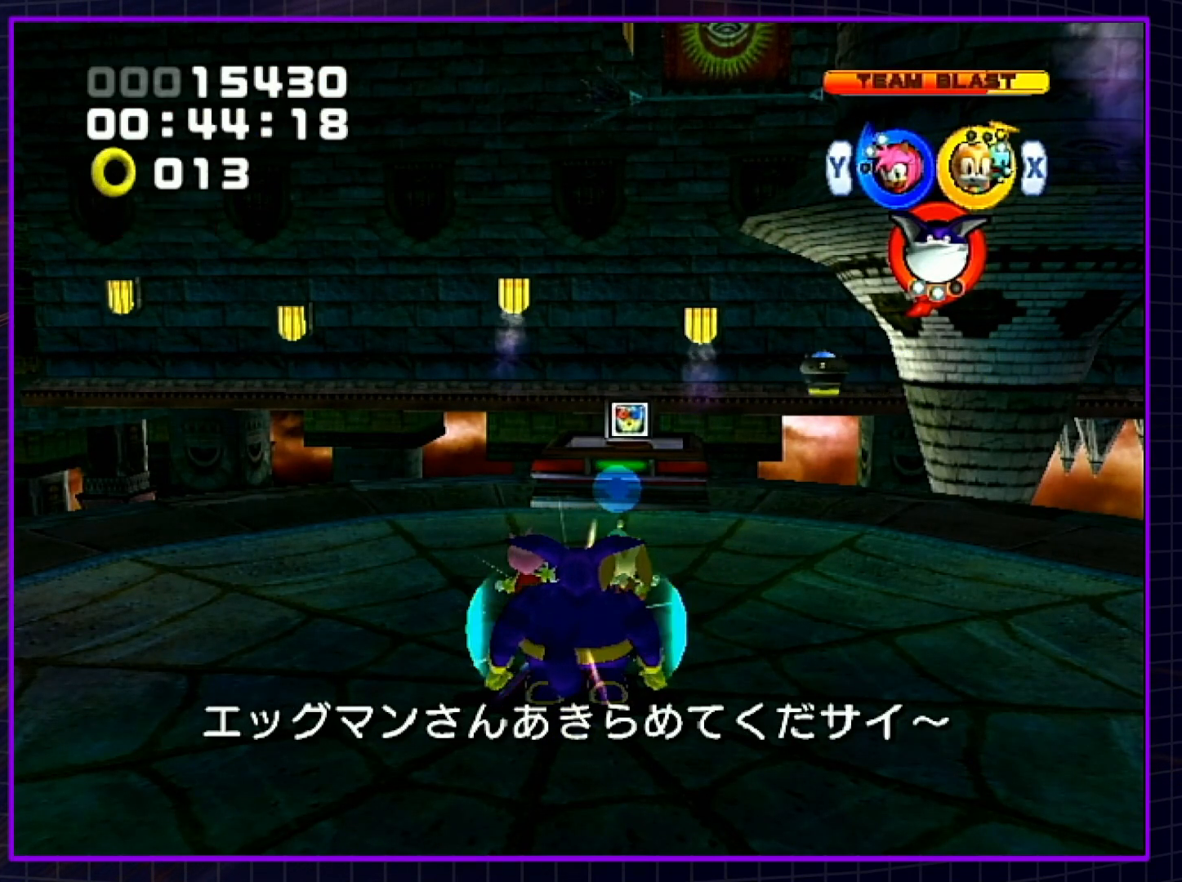
{"buttons": ["B"], "left_stick": "center", "right_stick": "center", "events": [[367, "B", "down"]]}
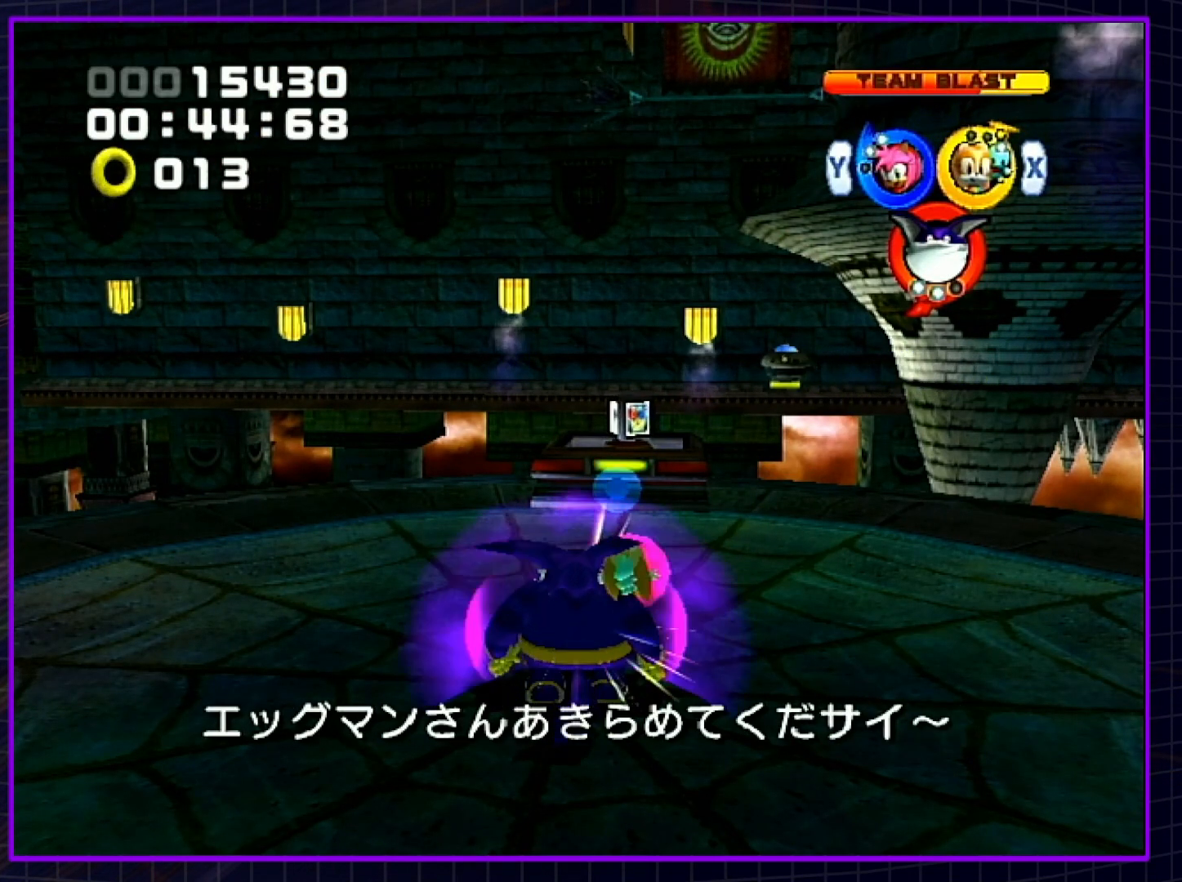
{"buttons": ["B"], "left_stick": "center", "right_stick": "center", "events": [[17, "B", "up"], [67, "B", "down"], [167, "B", "up"], [267, "B", "down"], [350, "B", "up"], [433, "B", "down"]]}
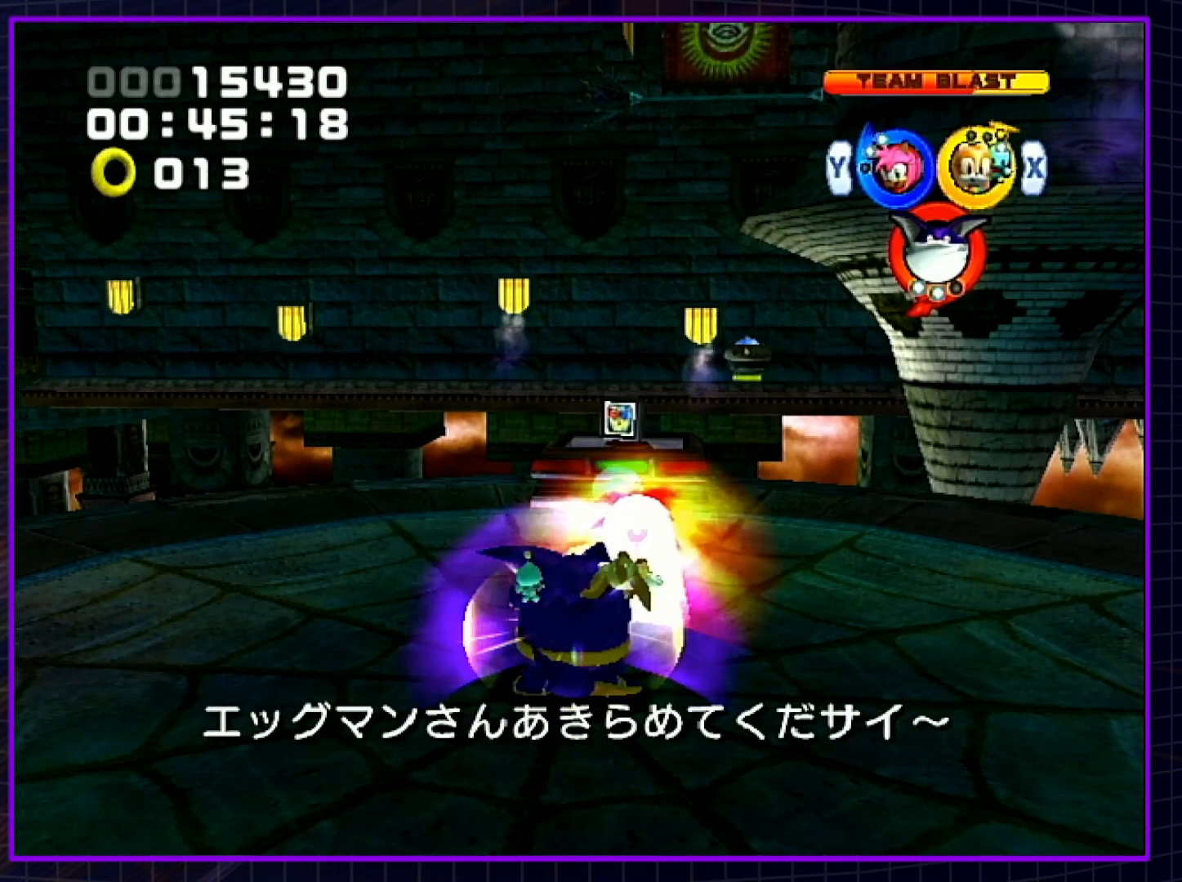
{"buttons": ["B"], "left_stick": "center", "right_stick": "center", "events": [[17, "B", "up"], [67, "B", "down"], [200, "B", "up"], [267, "B", "down"], [350, "B", "up"], [417, "B", "down"]]}
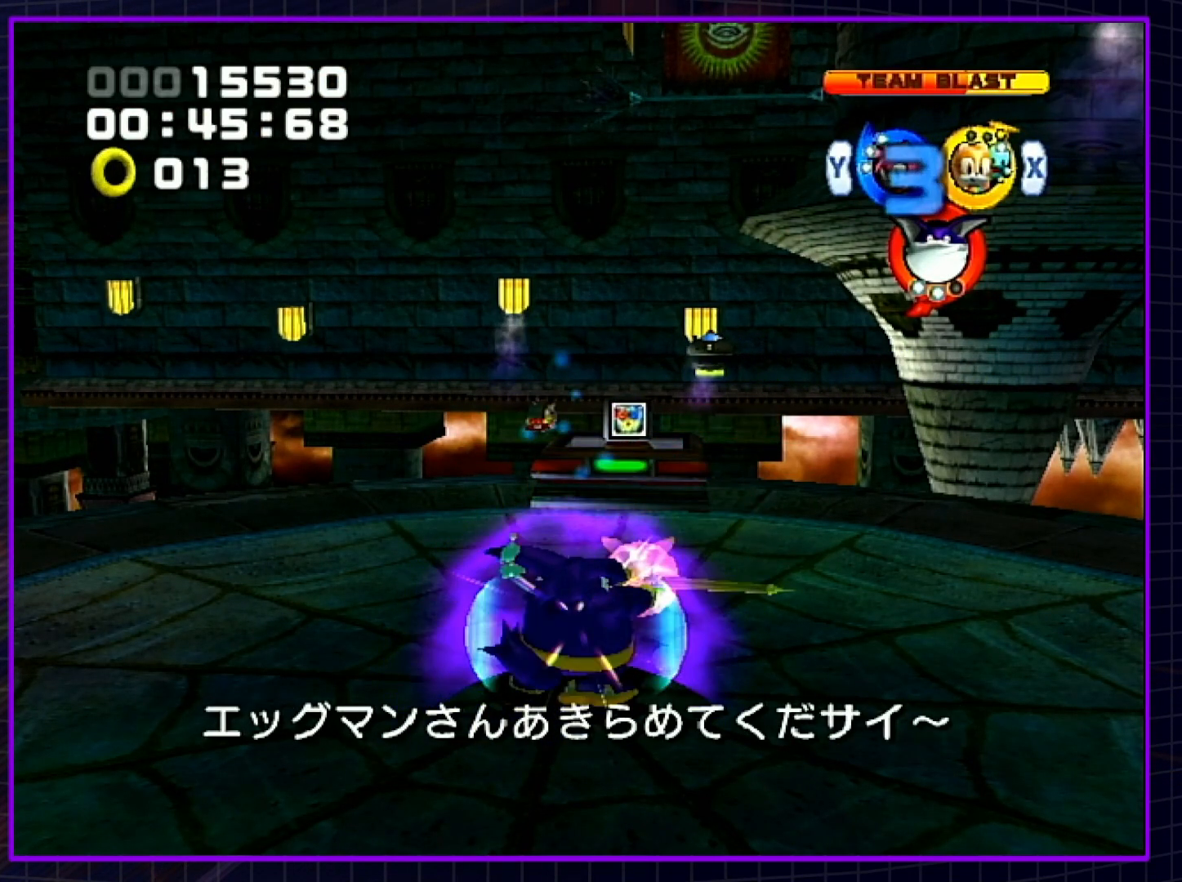
{"buttons": ["B"], "left_stick": "center", "right_stick": "center", "events": [[50, "B", "up"], [100, "B", "down"], [200, "B", "up"], [267, "B", "down"], [350, "B", "up"], [417, "B", "down"]]}
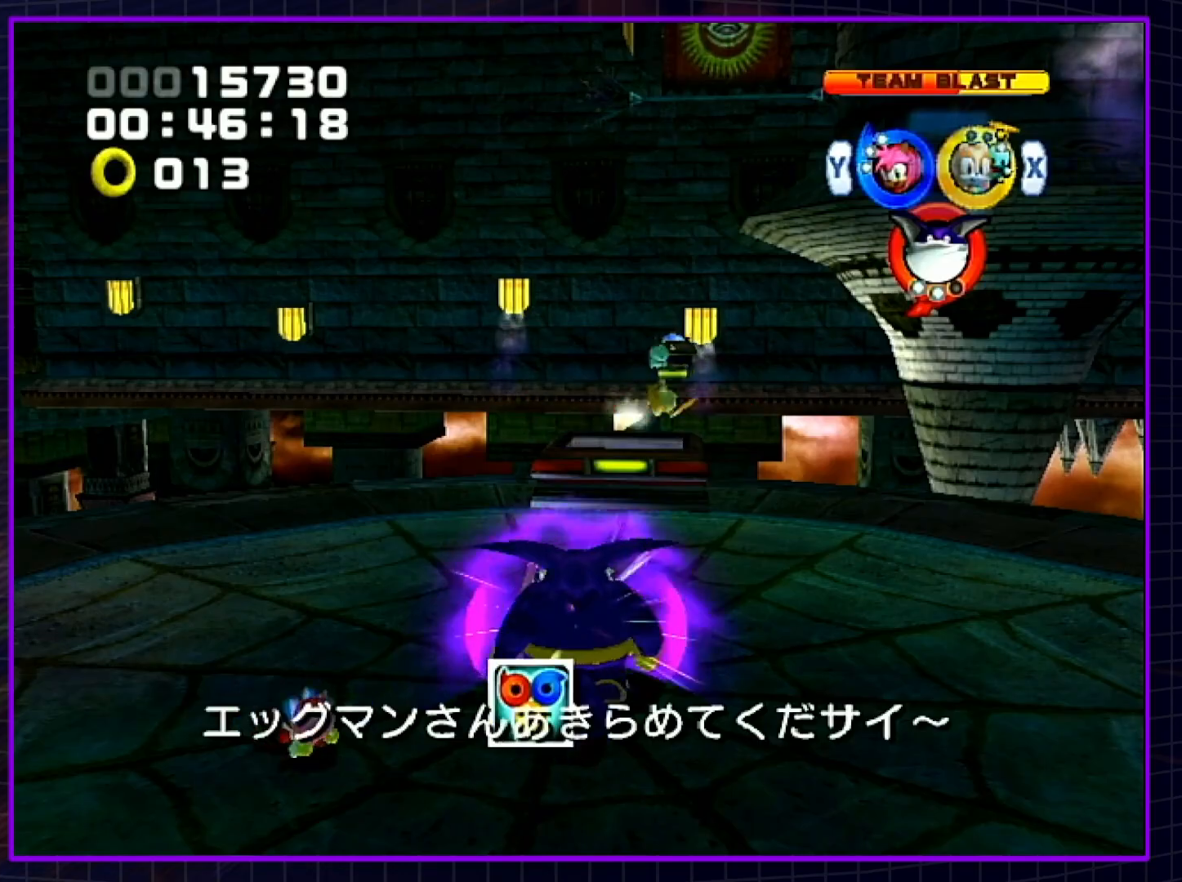
{"buttons": ["B"], "left_stick": "center", "right_stick": "center", "events": [[50, "B", "up"], [83, "B", "down"], [200, "B", "up"], [233, "B", "down"]]}
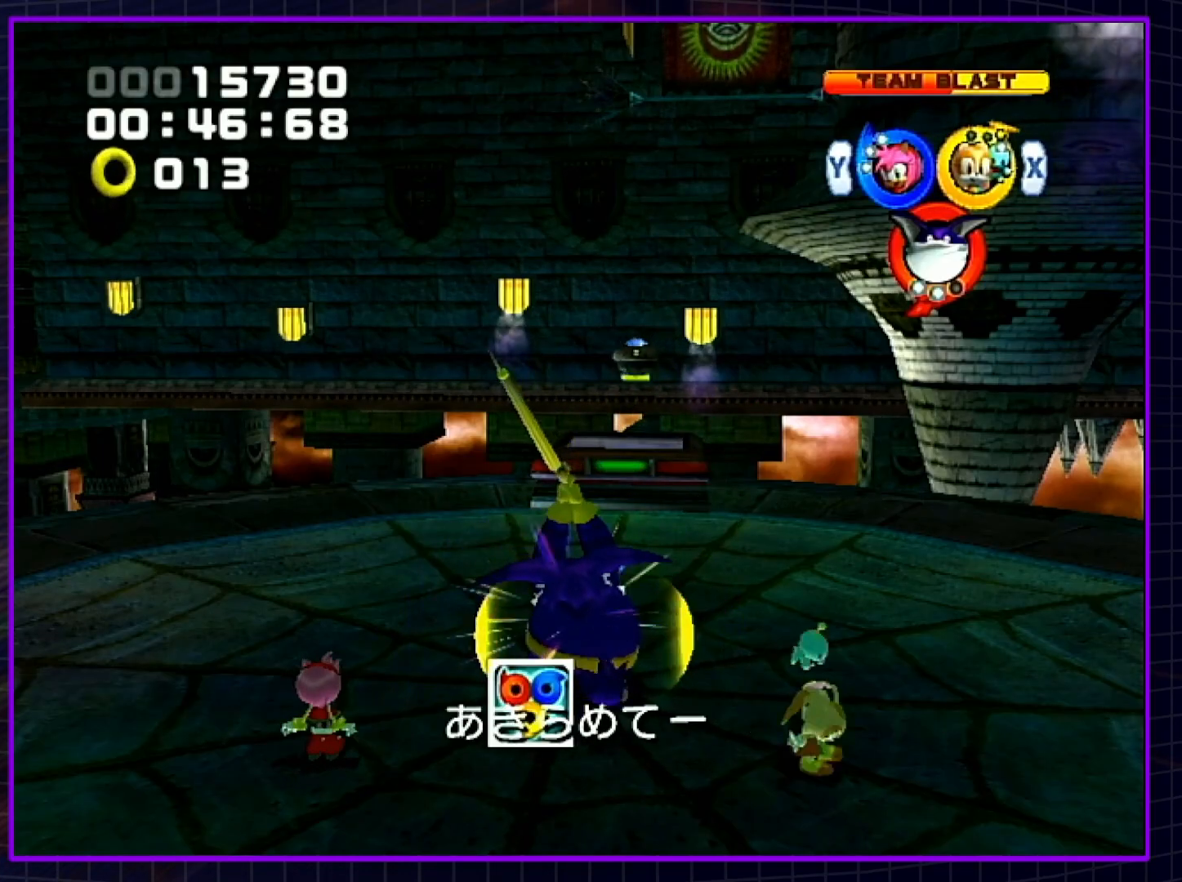
{"buttons": ["B"], "left_stick": "center", "right_stick": "center", "events": []}
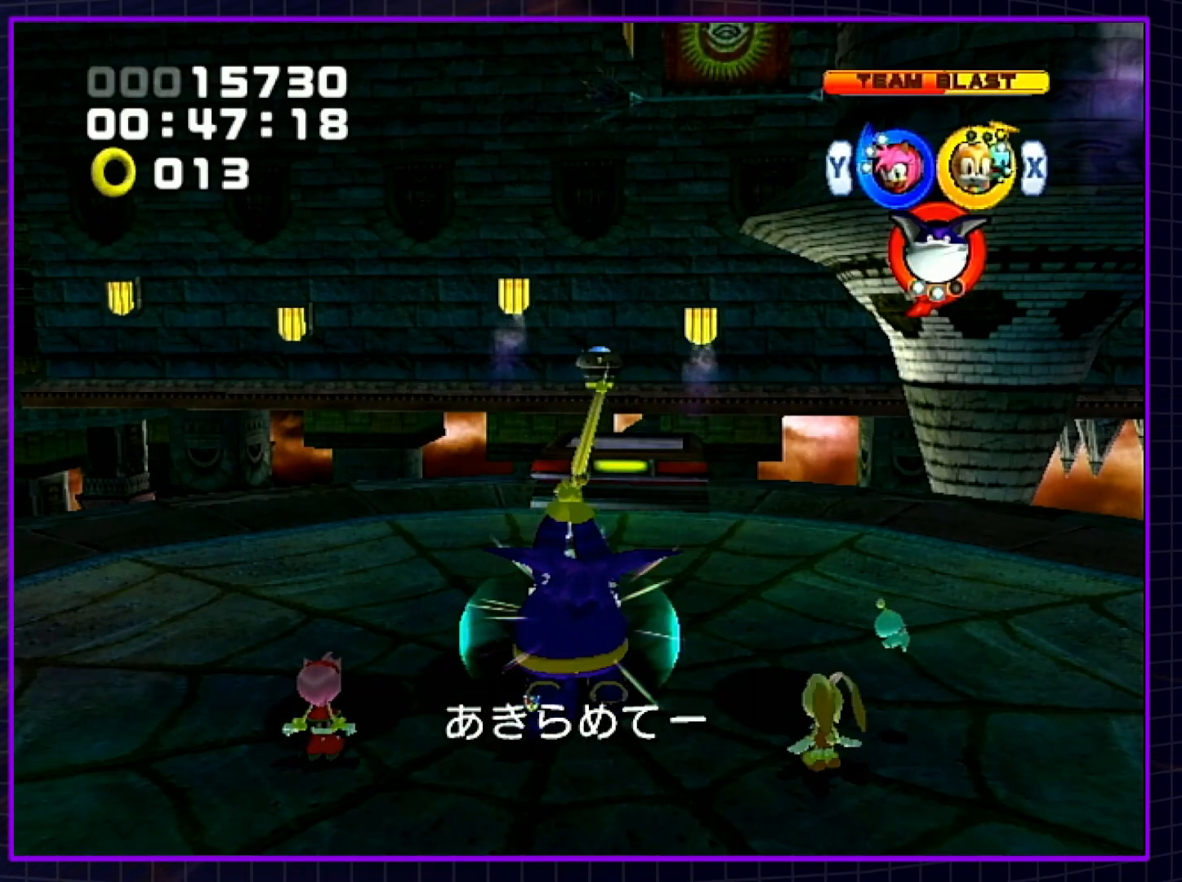
{"buttons": ["B"], "left_stick": "center", "right_stick": "center", "events": []}
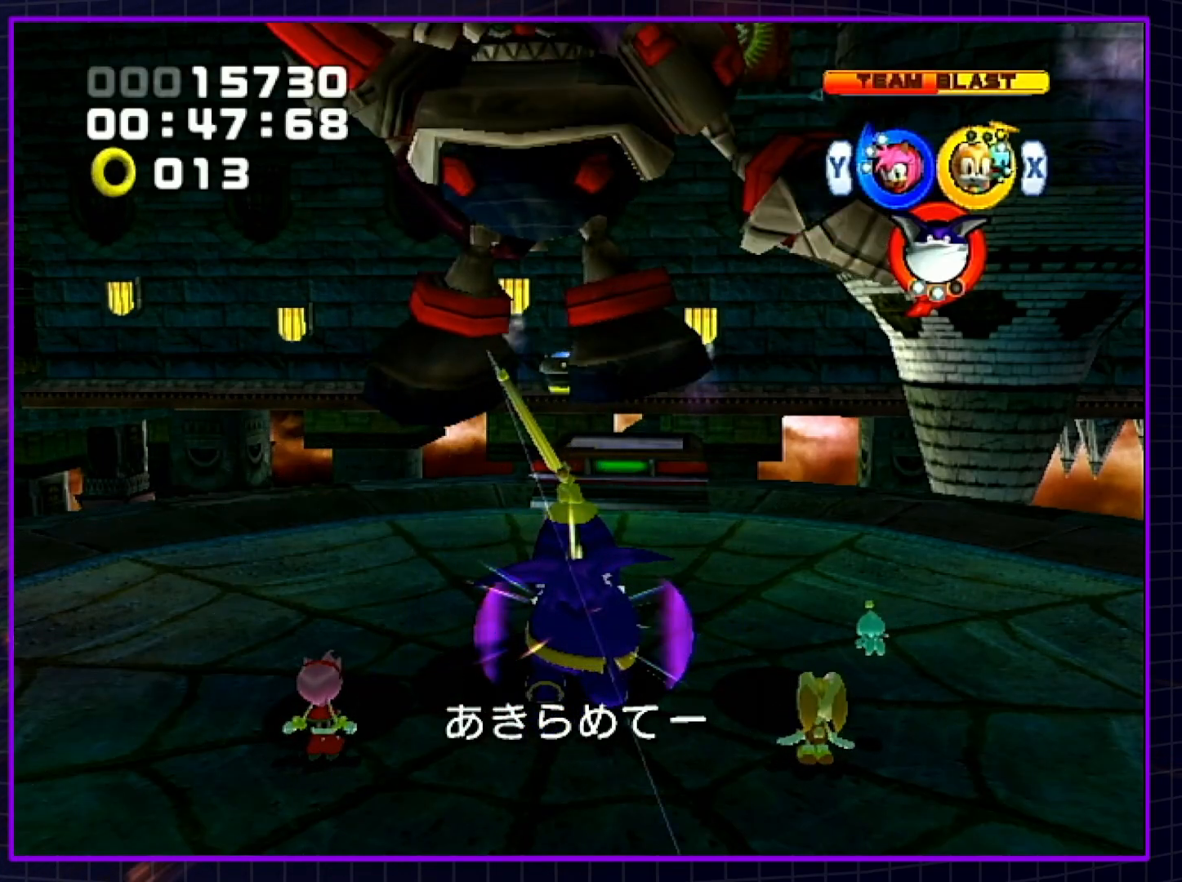
{"buttons": ["B"], "left_stick": "center", "right_stick": "center", "events": []}
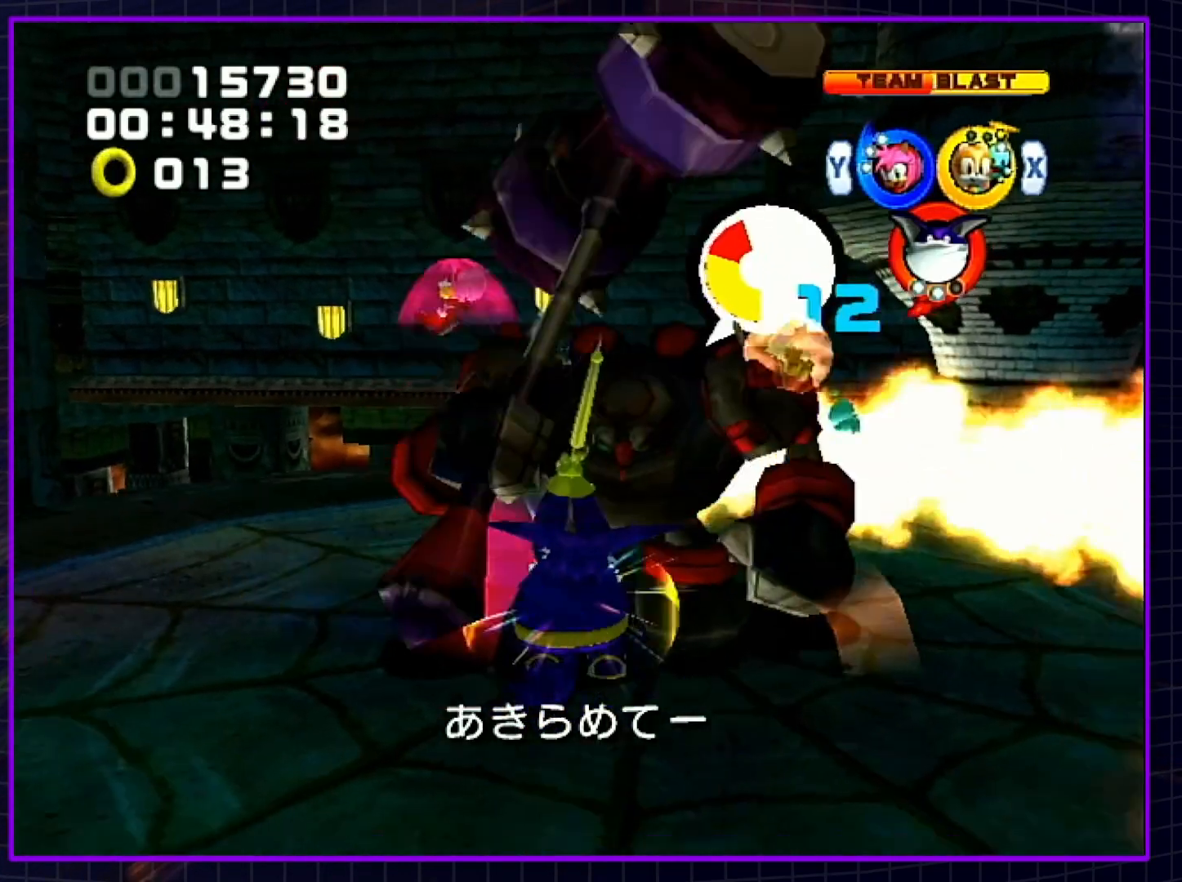
{"buttons": ["B"], "left_stick": "center", "right_stick": "center", "events": []}
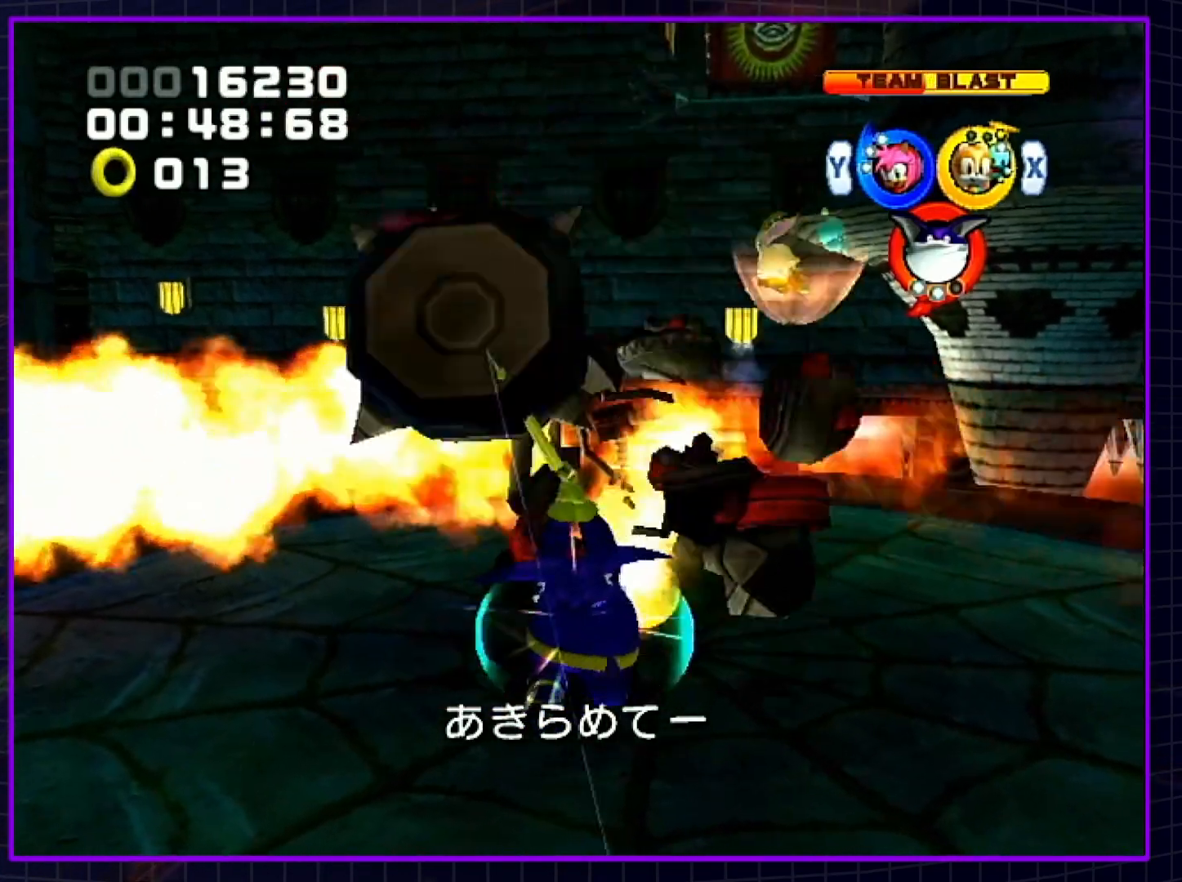
{"buttons": [], "left_stick": "center", "right_stick": "center", "events": [[200, "B", "up"], [333, "X", "down"], [367, "X", "up"]]}
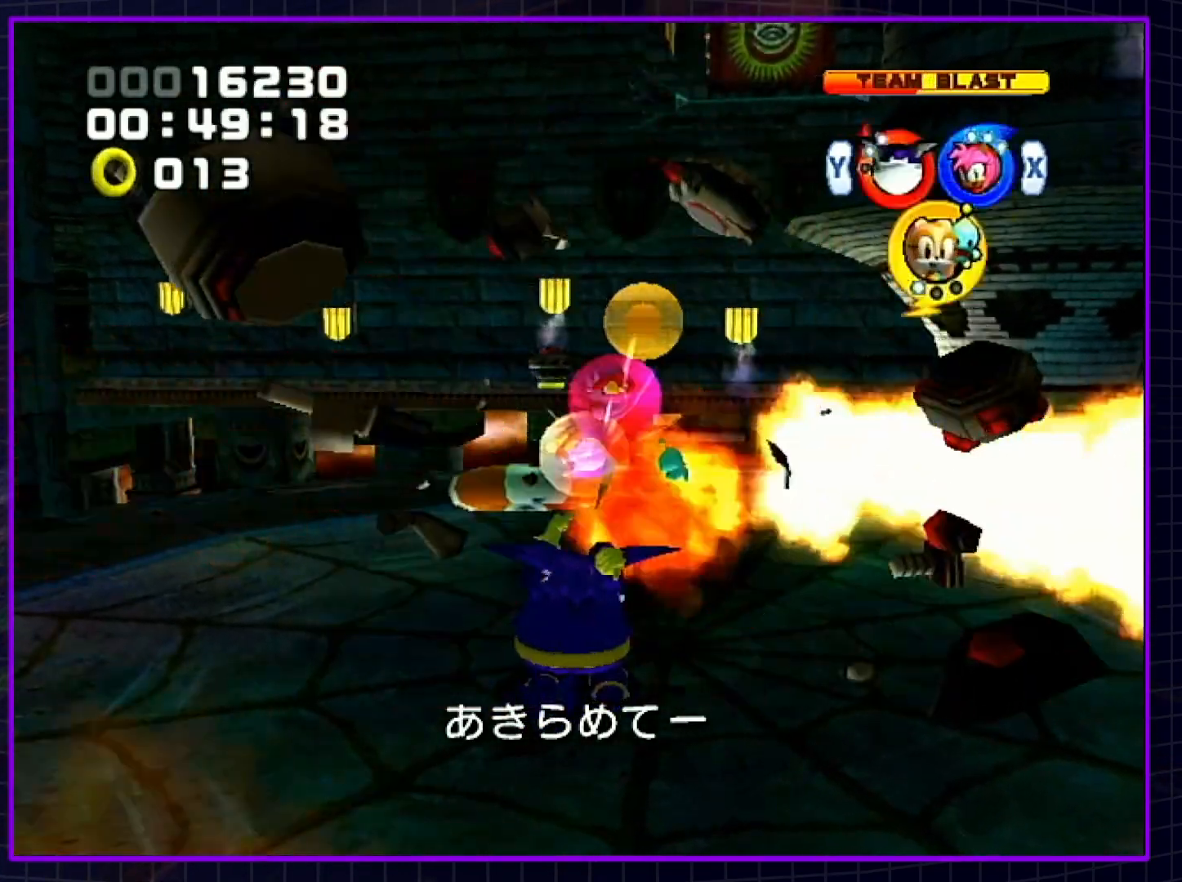
{"buttons": [], "left_stick": "center", "right_stick": "center", "events": [[167, "A", "down"], [233, "A", "up"], [333, "A", "down"], [350, "A", "up"]]}
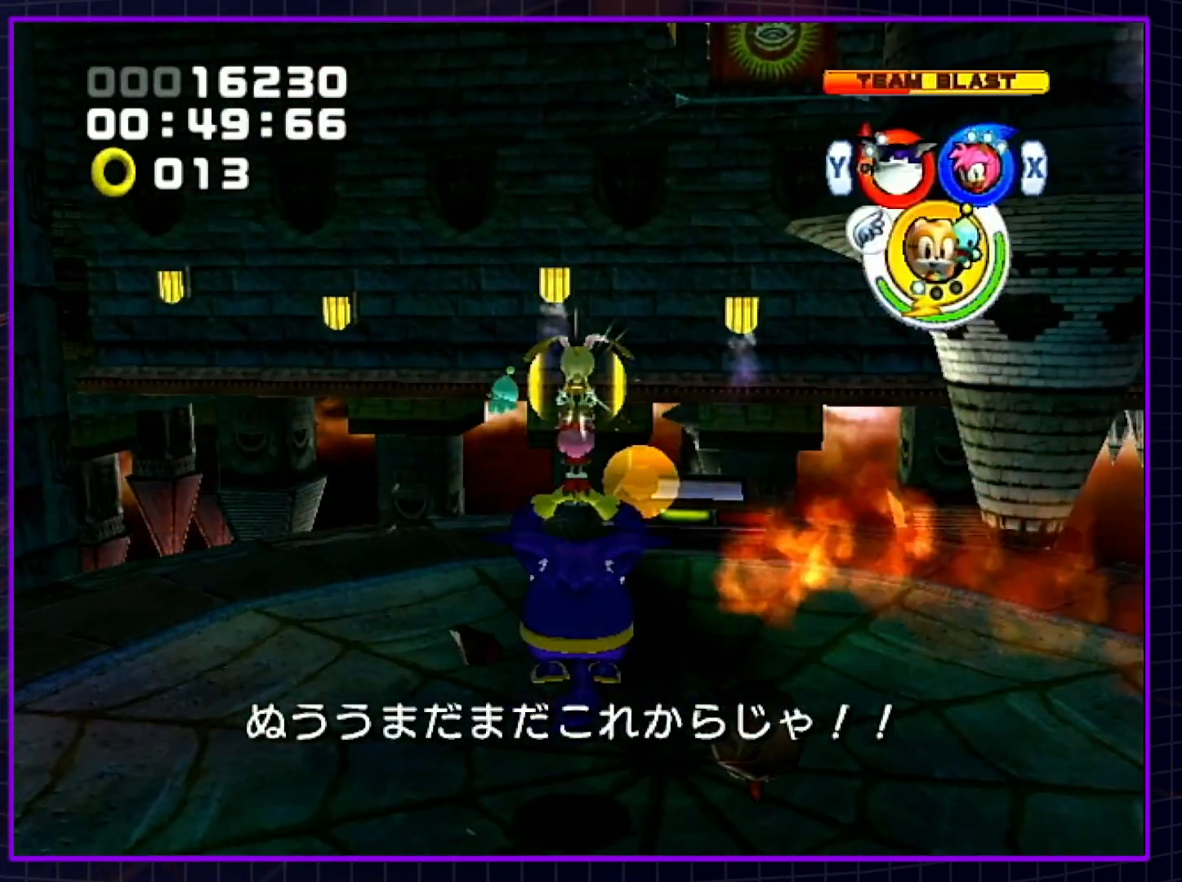
{"buttons": [], "left_stick": "center", "right_stick": "center", "events": [[250, "A", "down"], [417, "A", "up"]]}
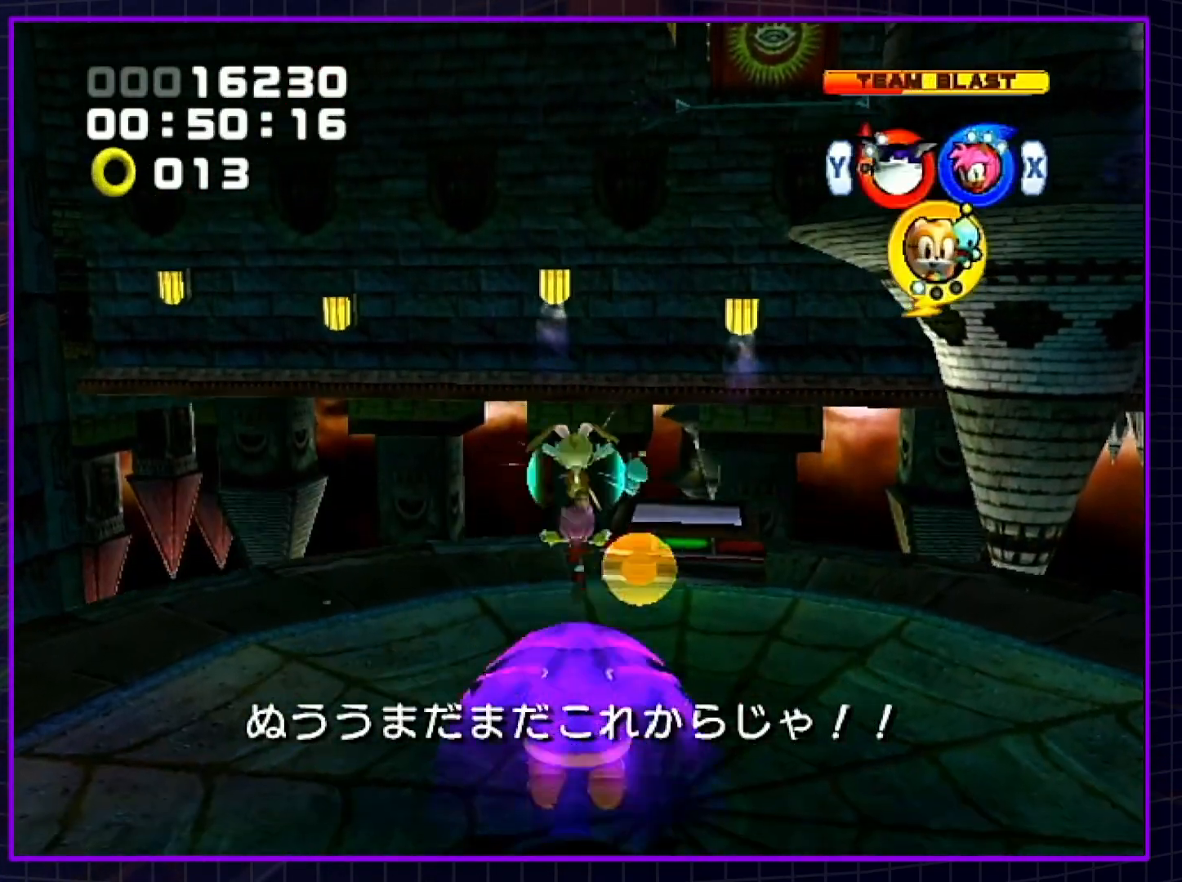
{"buttons": [], "left_stick": "center", "right_stick": "center", "events": [[233, "B", "down"], [350, "B", "up"]]}